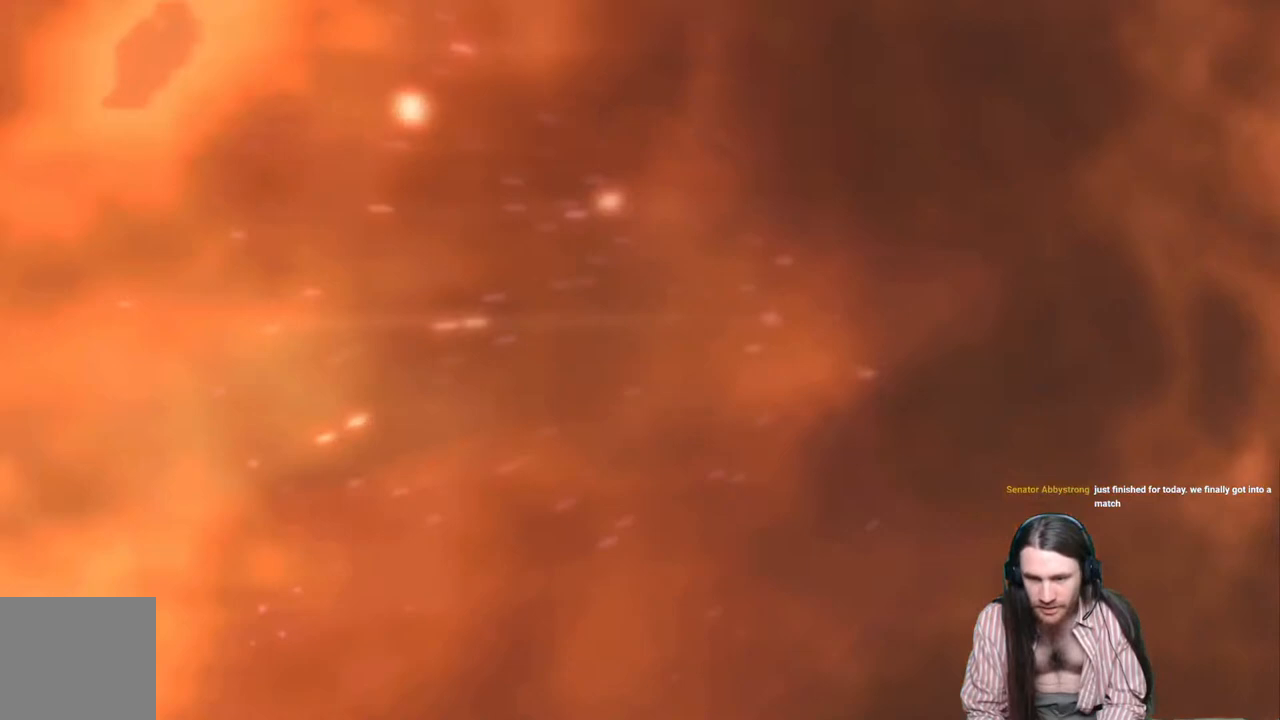
Gameplay with a controller (Xbox layout); each line is a JSON object with the inputs held at the frame after it. "events" lists button and stick changes between this image and that frame as [ms after this image, input, new state], when the widget could be followed in between. Not read: R3.
{"buttons": [], "left_stick": "center", "right_stick": "center", "events": []}
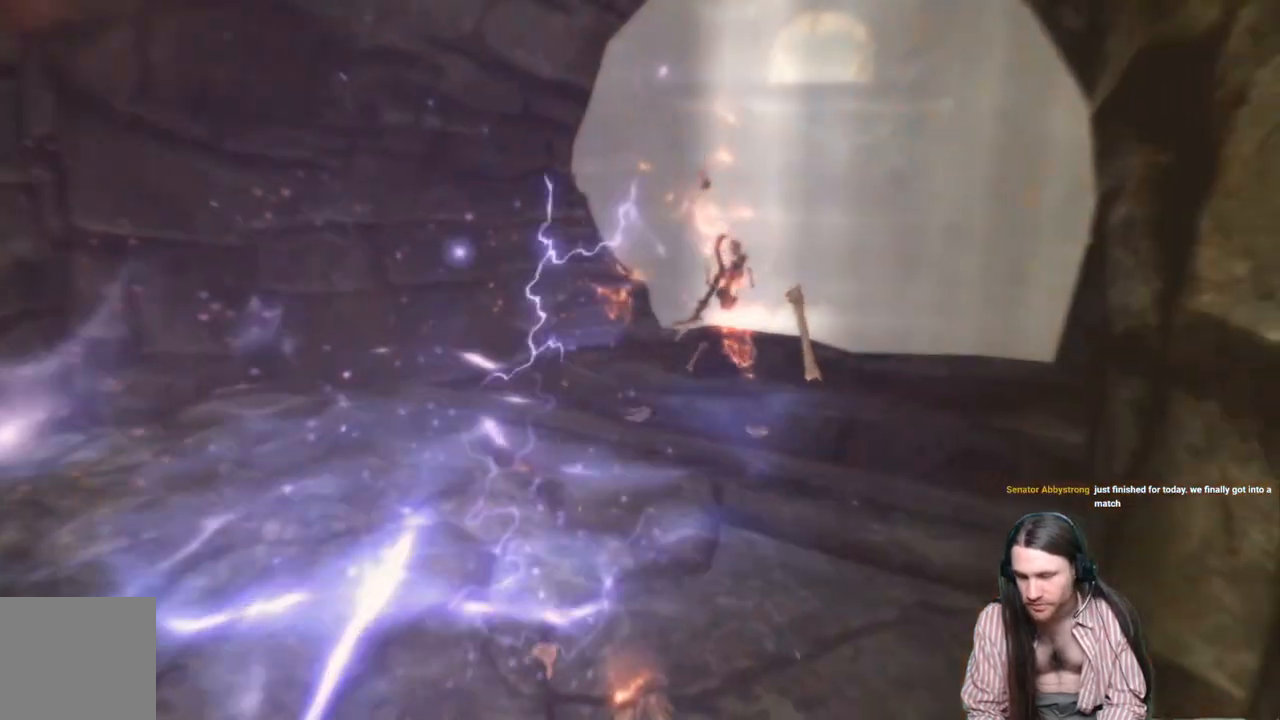
{"buttons": [], "left_stick": "center", "right_stick": "center", "events": []}
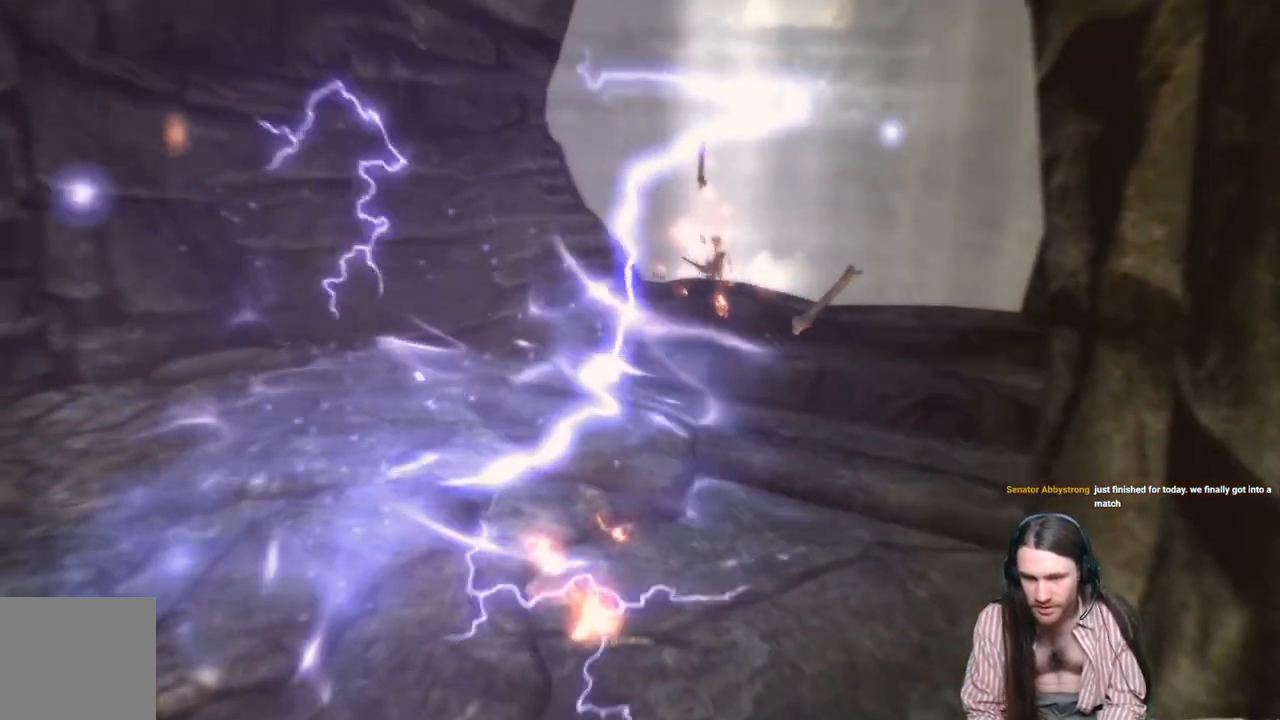
{"buttons": [], "left_stick": "center", "right_stick": "center", "events": []}
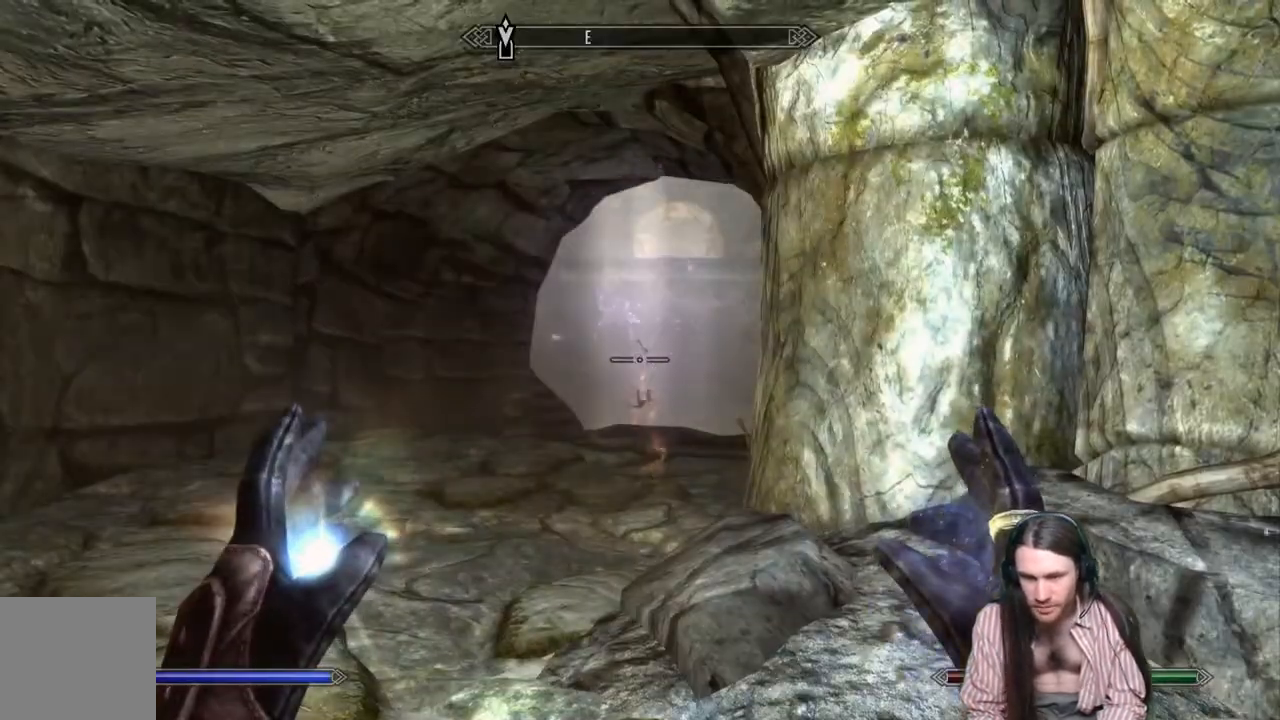
{"buttons": [], "left_stick": "up", "right_stick": "center", "events": [[433, "left_stick", "up"]]}
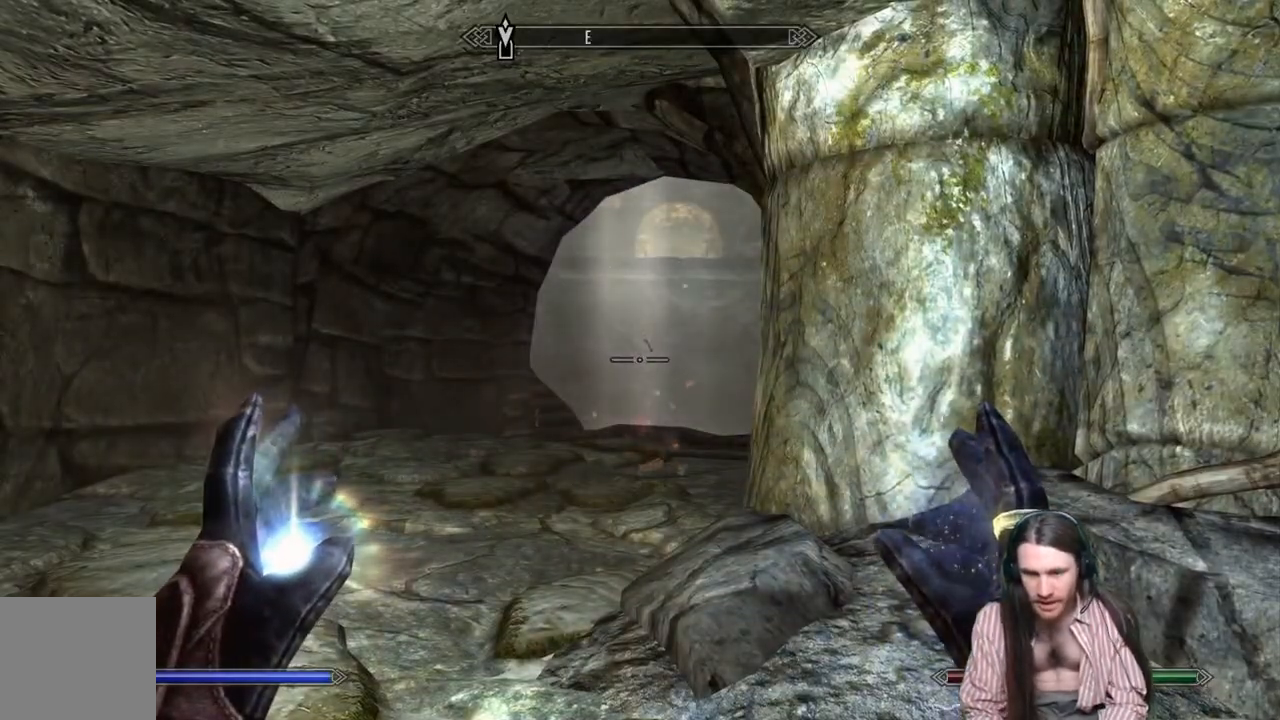
{"buttons": [], "left_stick": "up", "right_stick": "down-right", "events": [[400, "right_stick", "down-right"]]}
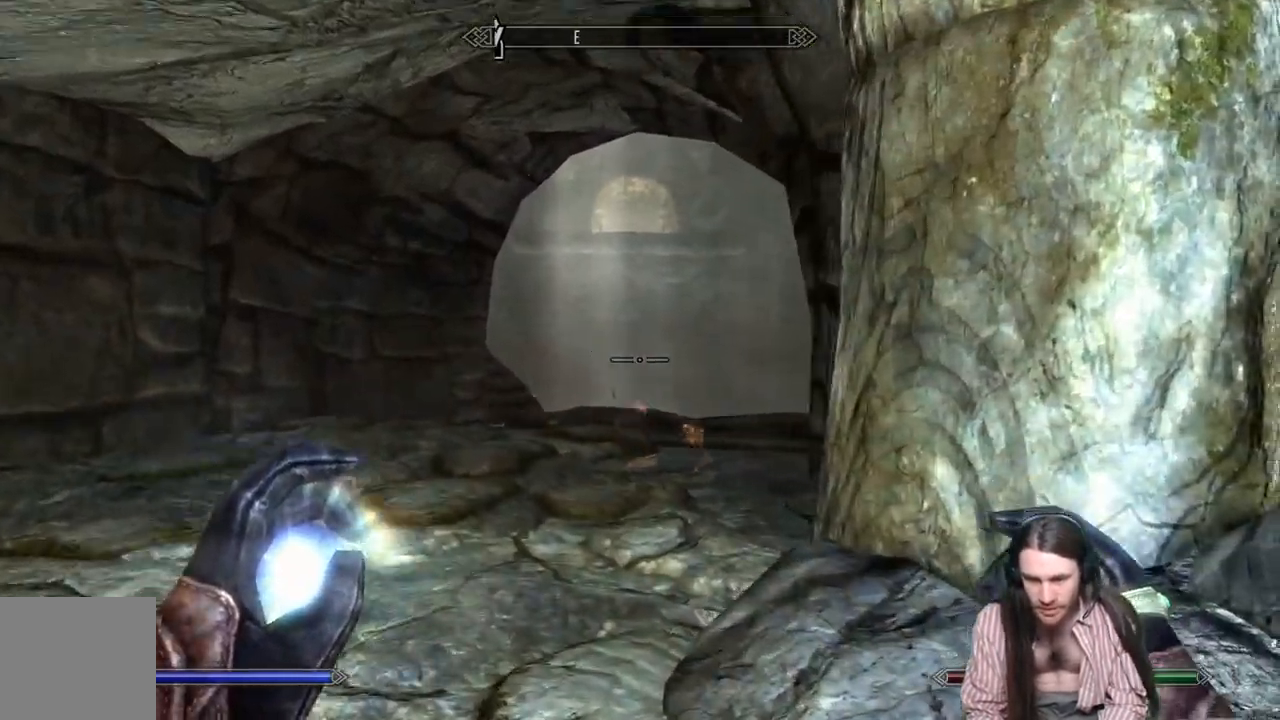
{"buttons": [], "left_stick": "up", "right_stick": "down-right", "events": [[17, "right_stick", "center"], [467, "right_stick", "down-right"]]}
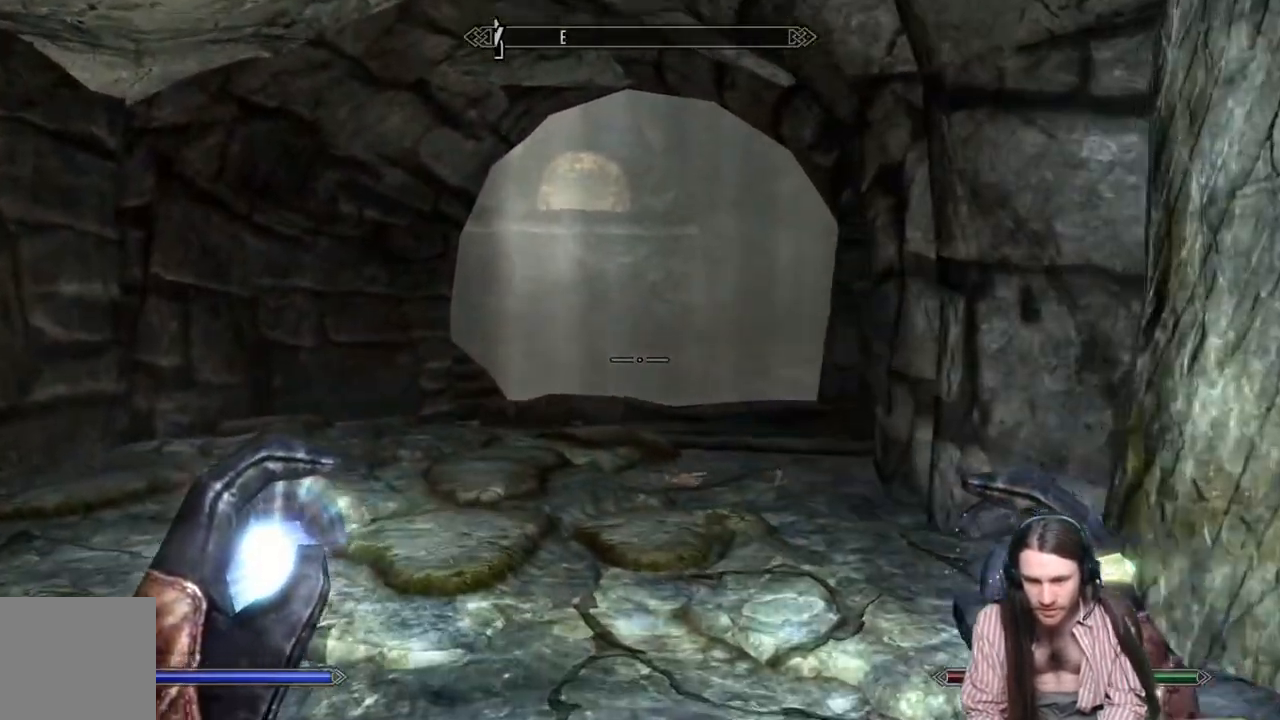
{"buttons": [], "left_stick": "up", "right_stick": "center", "events": [[83, "right_stick", "center"]]}
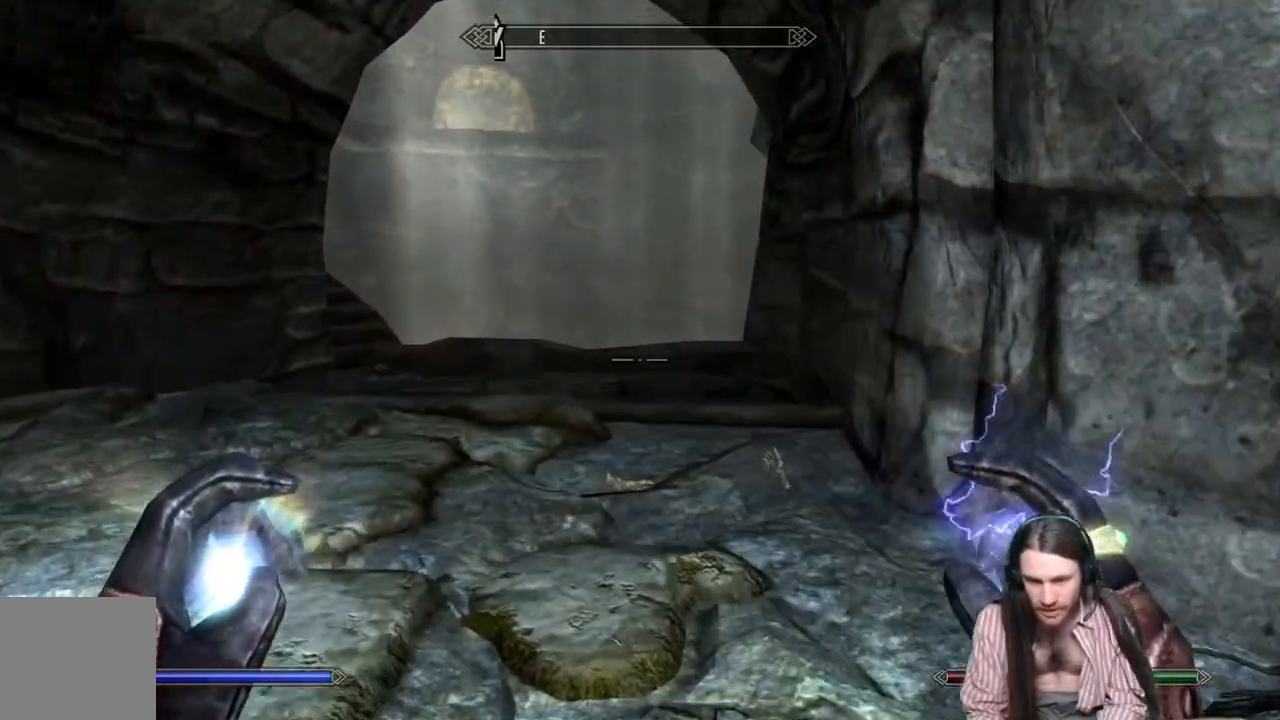
{"buttons": [], "left_stick": "up", "right_stick": "down", "events": [[100, "left_stick", "center"], [433, "left_stick", "up"], [483, "right_stick", "down"]]}
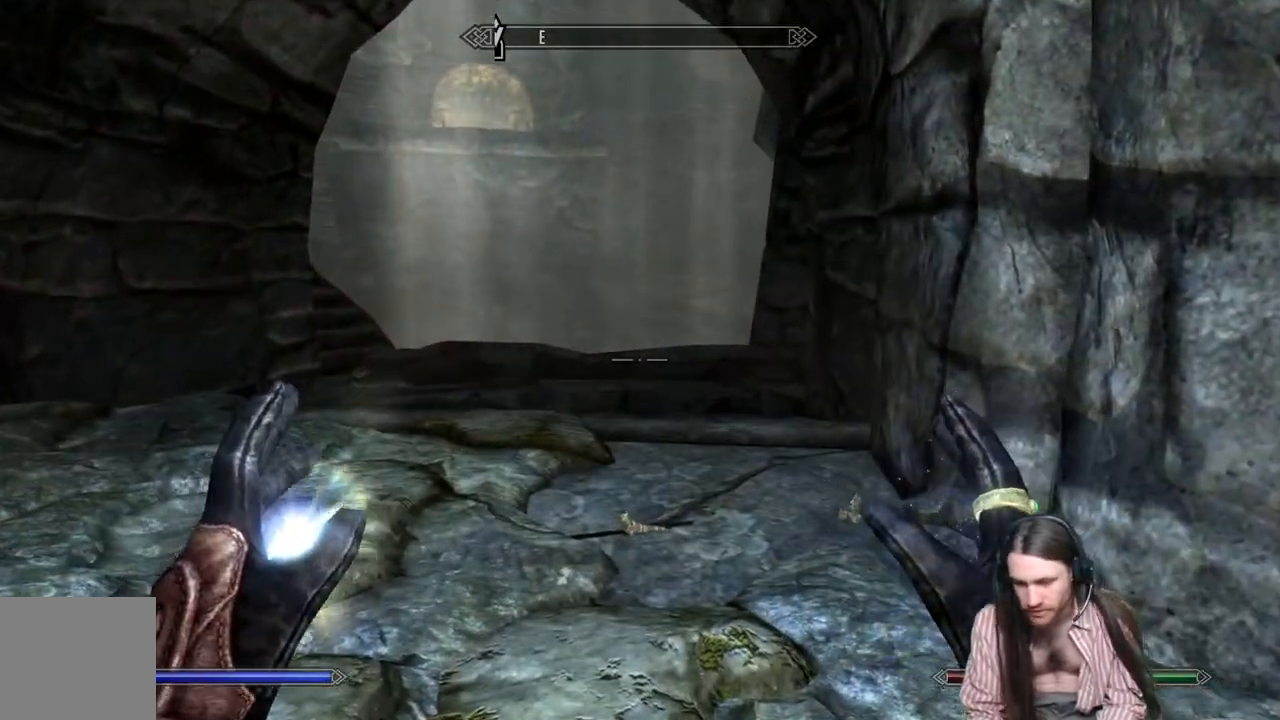
{"buttons": [], "left_stick": "up", "right_stick": "center", "events": [[133, "right_stick", "center"], [317, "right_stick", "down-left"], [400, "right_stick", "center"]]}
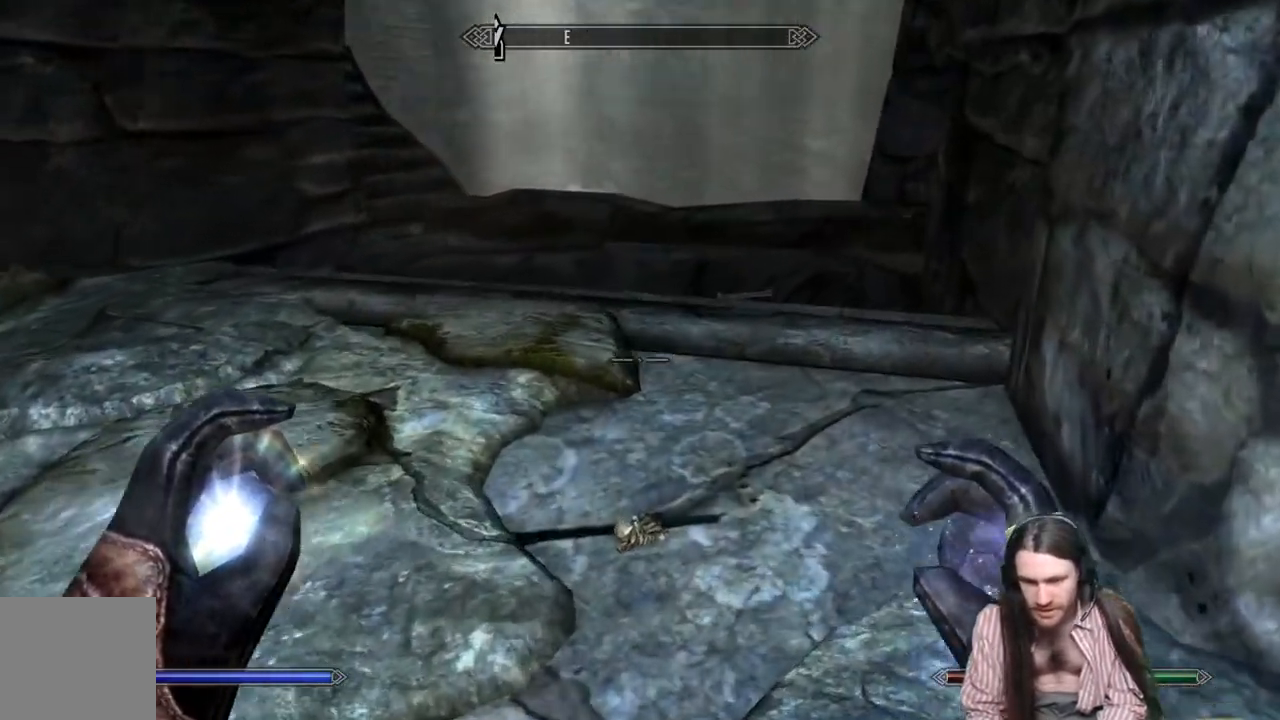
{"buttons": [], "left_stick": "center", "right_stick": "center", "events": [[83, "right_stick", "down"], [233, "left_stick", "center"], [450, "right_stick", "center"]]}
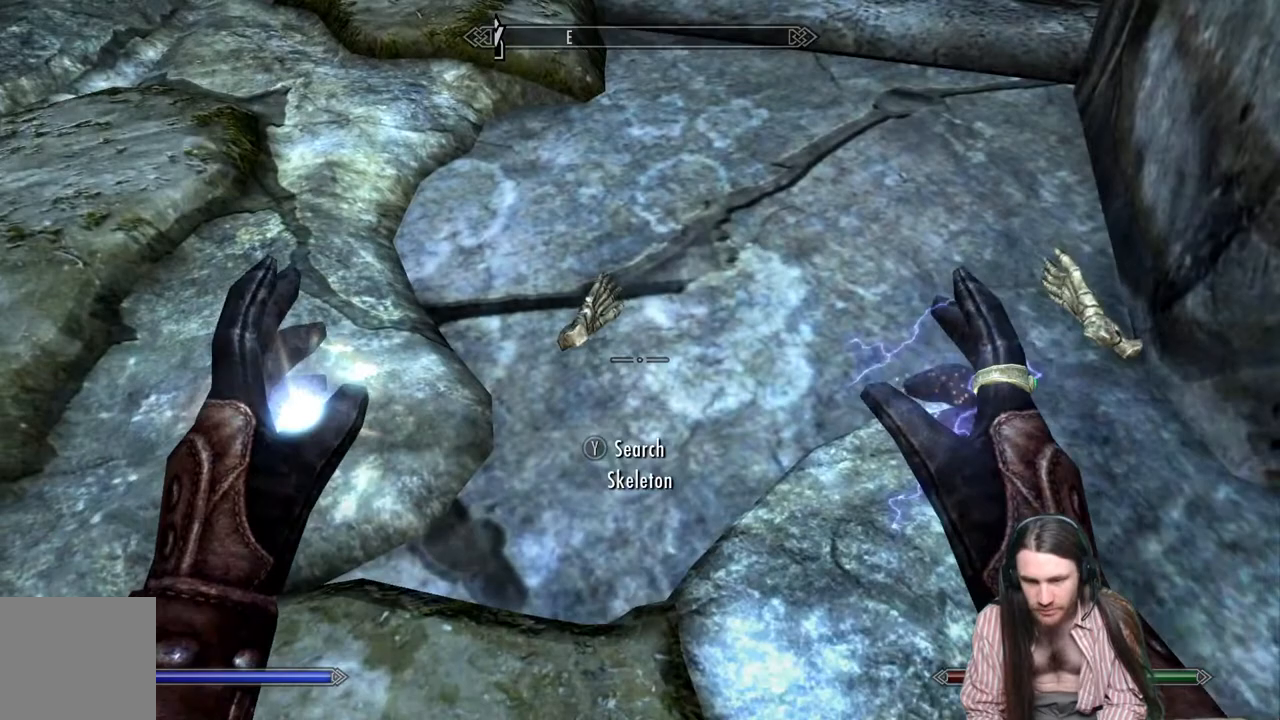
{"buttons": [], "left_stick": "center", "right_stick": "center", "events": [[233, "Y", "down"], [367, "Y", "up"]]}
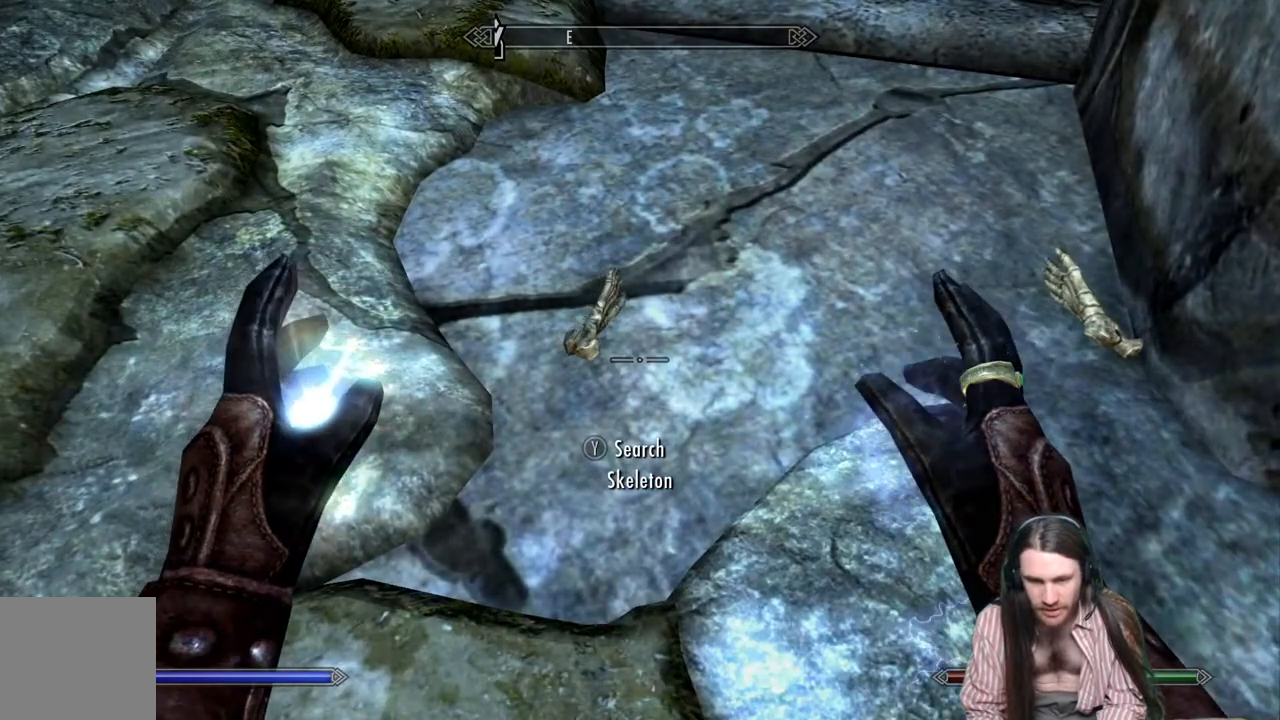
{"buttons": [], "left_stick": "center", "right_stick": "center", "events": []}
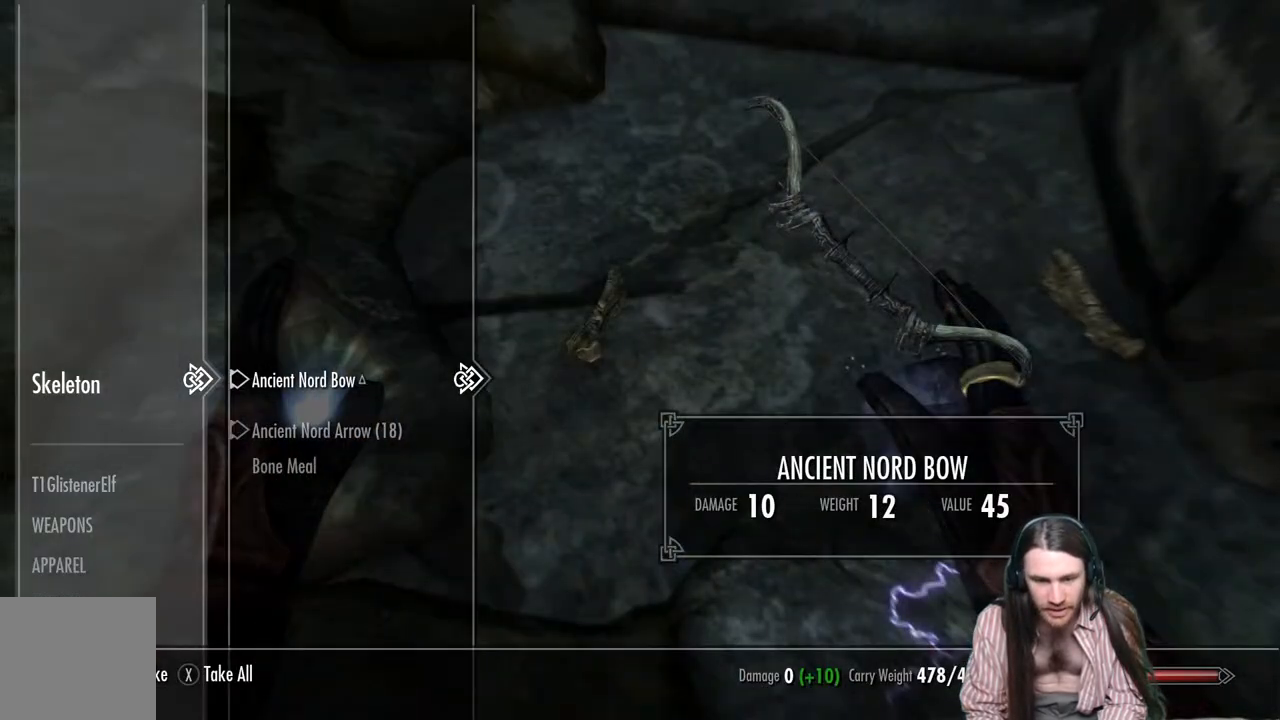
{"buttons": [], "left_stick": "center", "right_stick": "center", "events": [[150, "DPAD_DOWN", "down"], [250, "DPAD_DOWN", "up"], [333, "DPAD_DOWN", "down"], [467, "DPAD_DOWN", "up"]]}
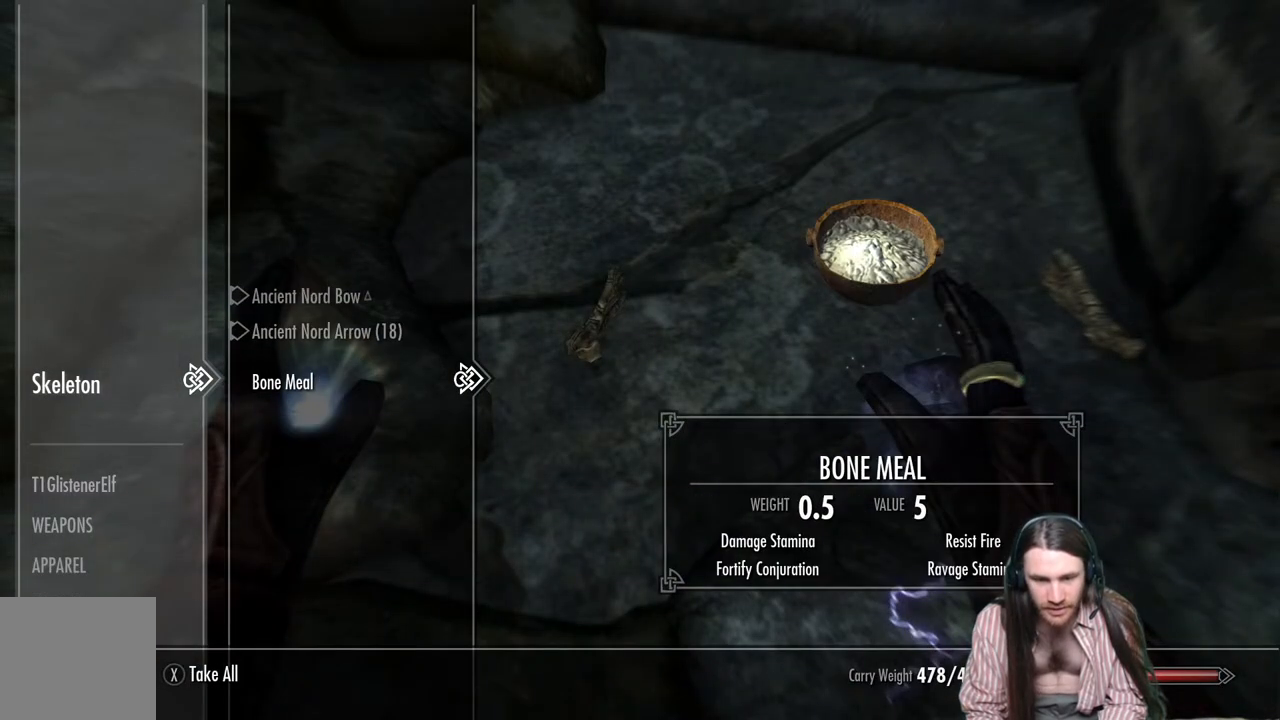
{"buttons": ["B"], "left_stick": "center", "right_stick": "center", "events": [[183, "A", "down"], [250, "A", "up"], [433, "B", "down"]]}
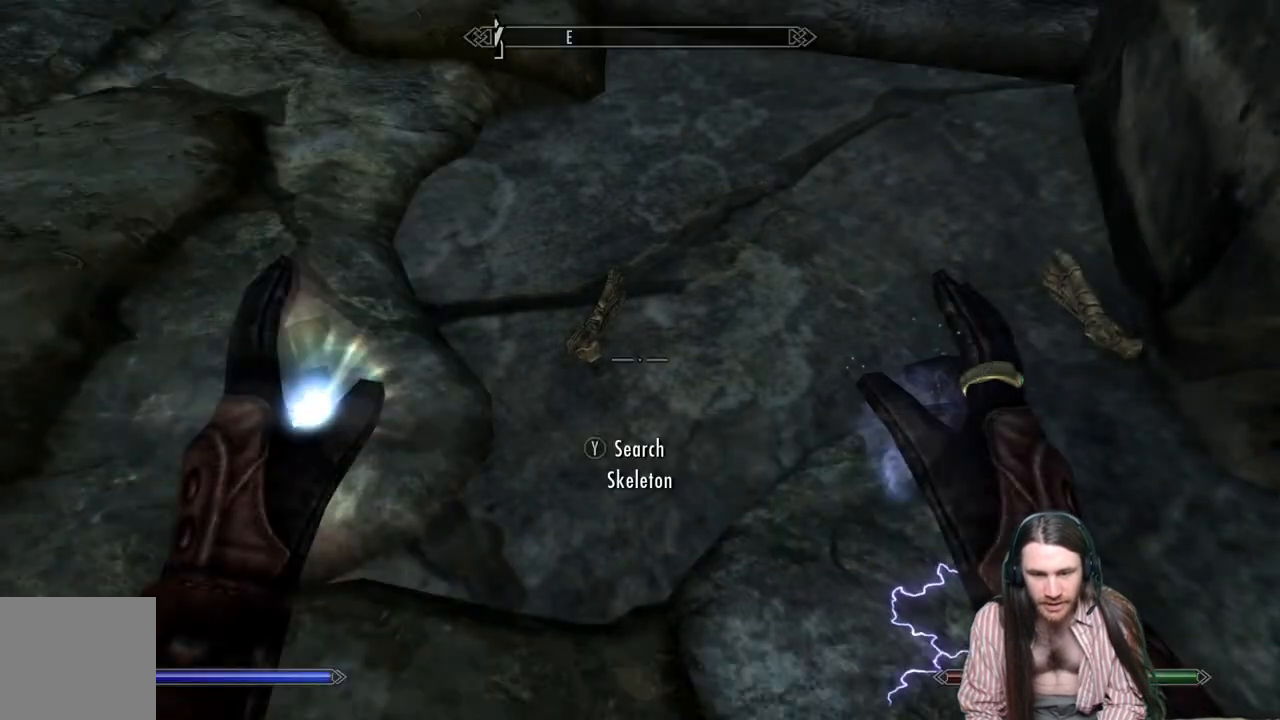
{"buttons": [], "left_stick": "up-left", "right_stick": "up", "events": [[17, "B", "up"], [167, "left_stick", "left"], [217, "right_stick", "up"], [367, "left_stick", "up-left"]]}
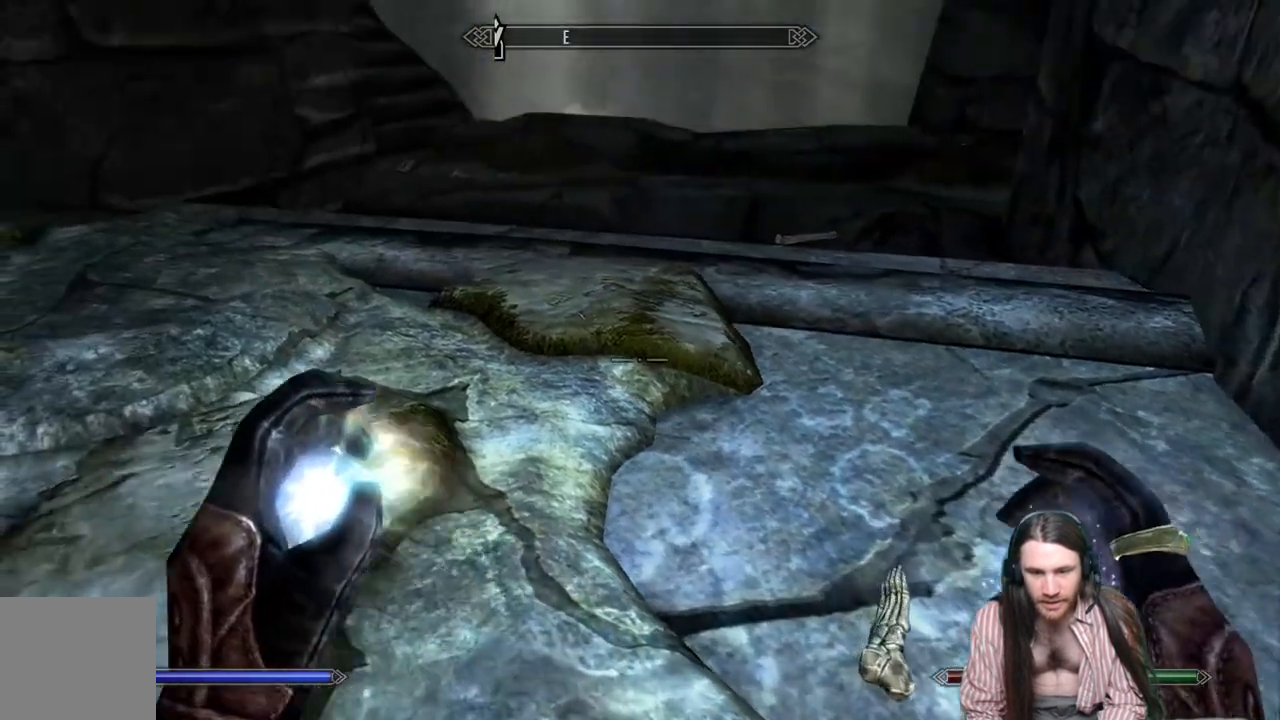
{"buttons": [], "left_stick": "center", "right_stick": "center", "events": [[150, "left_stick", "center"], [150, "right_stick", "center"], [283, "START", "down"], [450, "START", "up"]]}
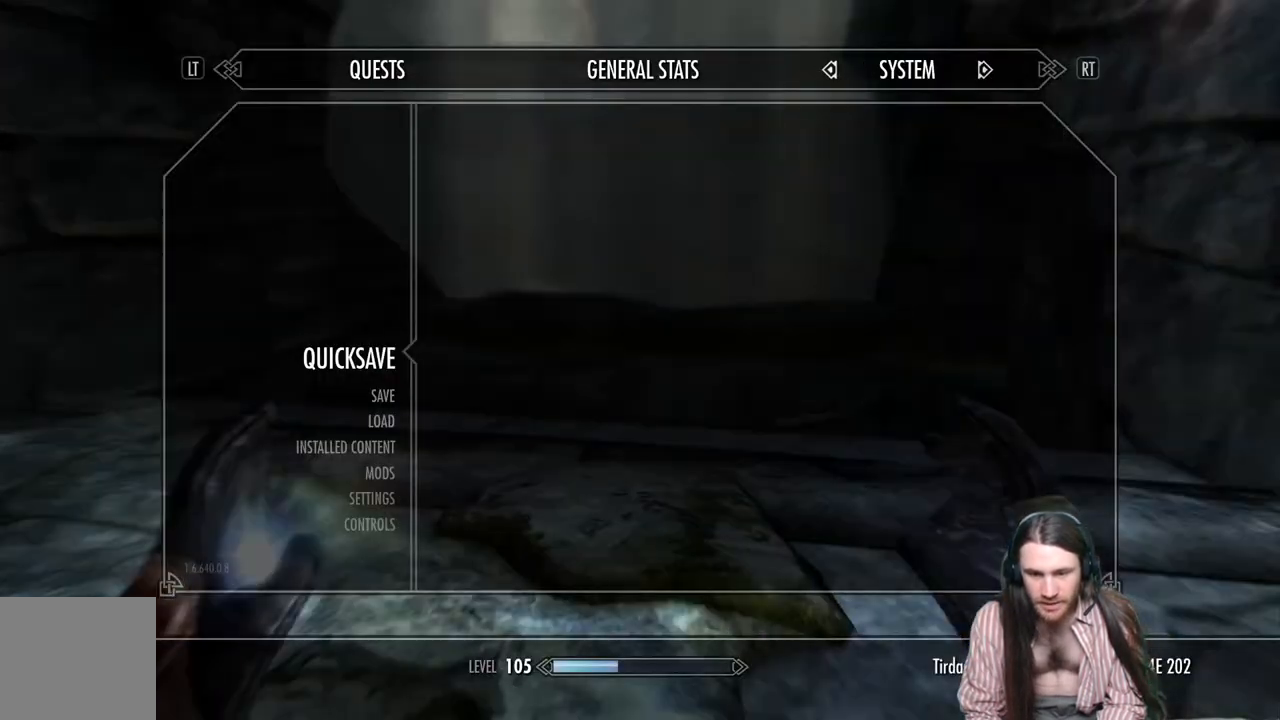
{"buttons": [], "left_stick": "up", "right_stick": "center", "events": [[267, "A", "down"], [383, "A", "up"], [450, "left_stick", "up"]]}
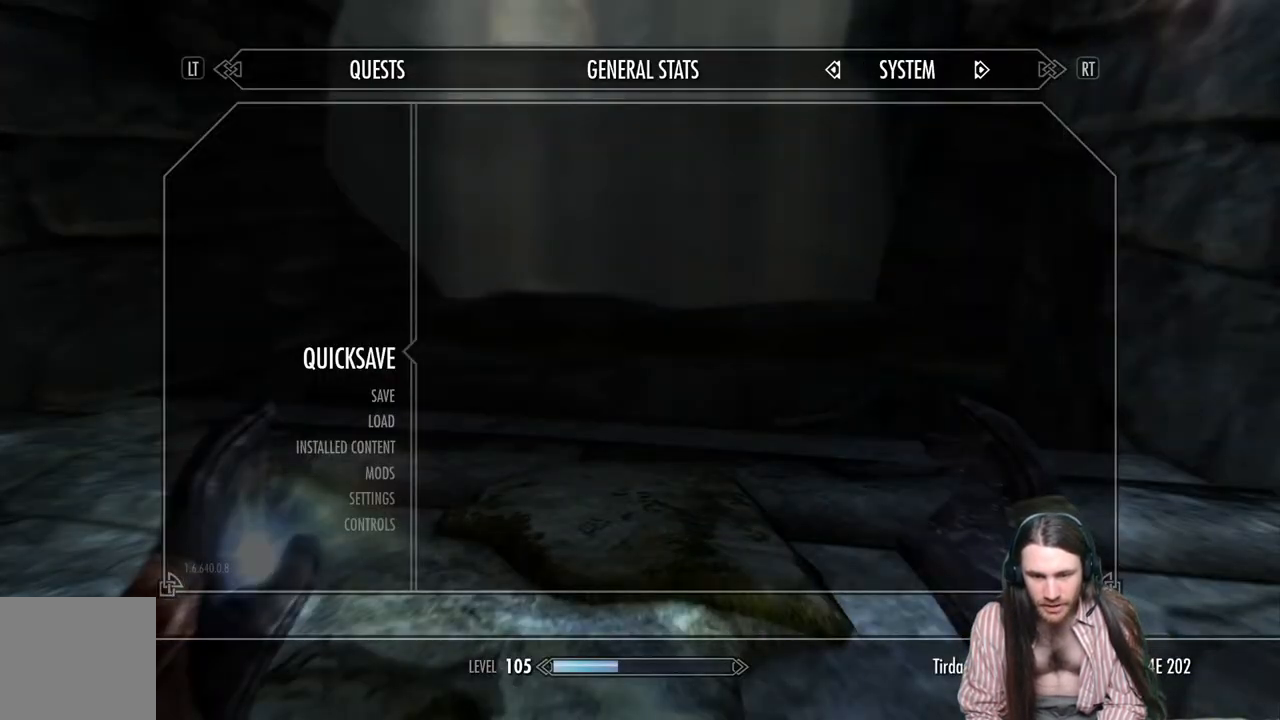
{"buttons": [], "left_stick": "up-right", "right_stick": "center", "events": [[433, "left_stick", "up-right"]]}
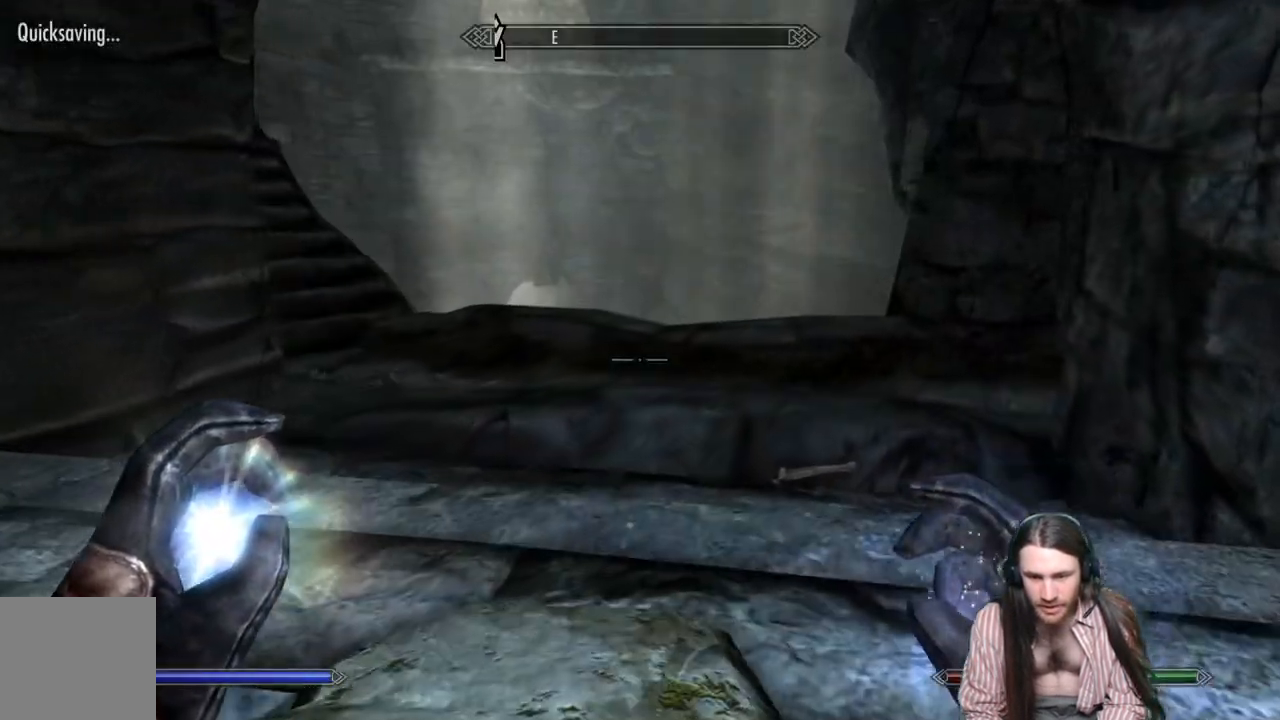
{"buttons": [], "left_stick": "up-left", "right_stick": "center", "events": [[167, "left_stick", "up"], [433, "left_stick", "up-left"]]}
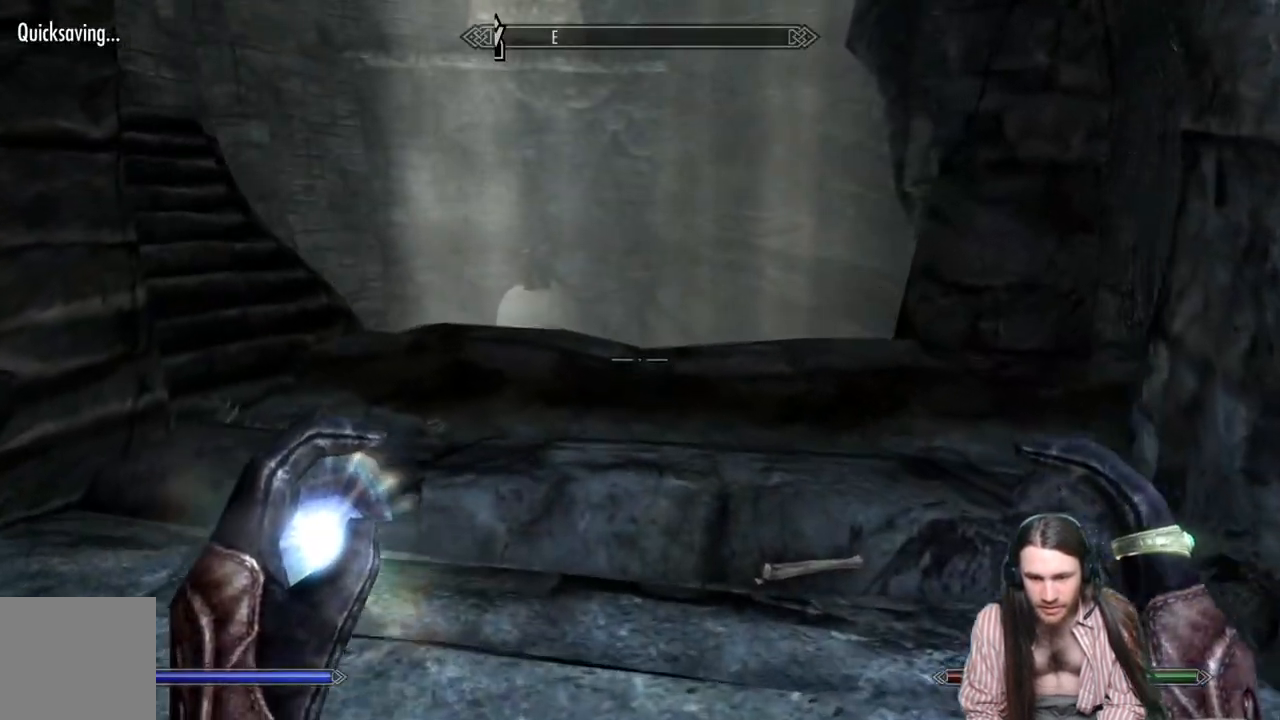
{"buttons": [], "left_stick": "up-left", "right_stick": "right", "events": [[183, "right_stick", "right"]]}
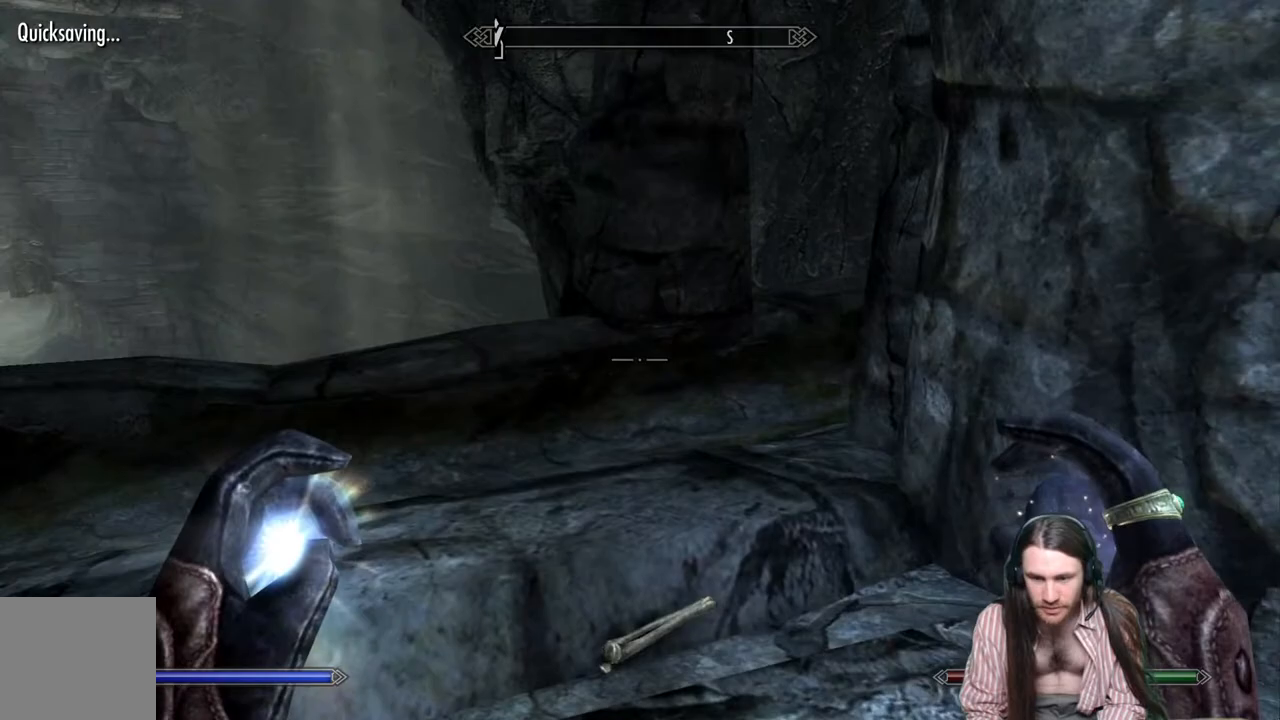
{"buttons": [], "left_stick": "up-left", "right_stick": "center", "events": [[50, "right_stick", "center"], [233, "A", "down"], [317, "A", "up"]]}
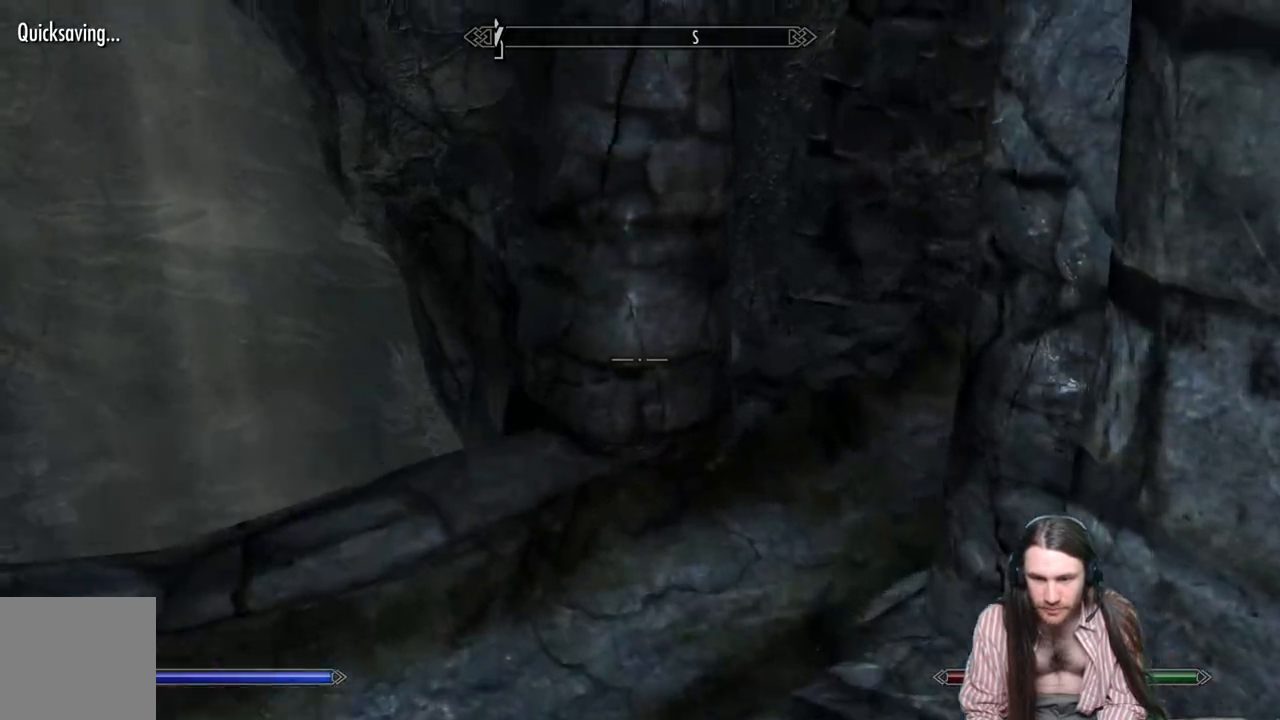
{"buttons": [], "left_stick": "up-right", "right_stick": "left", "events": [[133, "left_stick", "up-right"], [300, "right_stick", "left"]]}
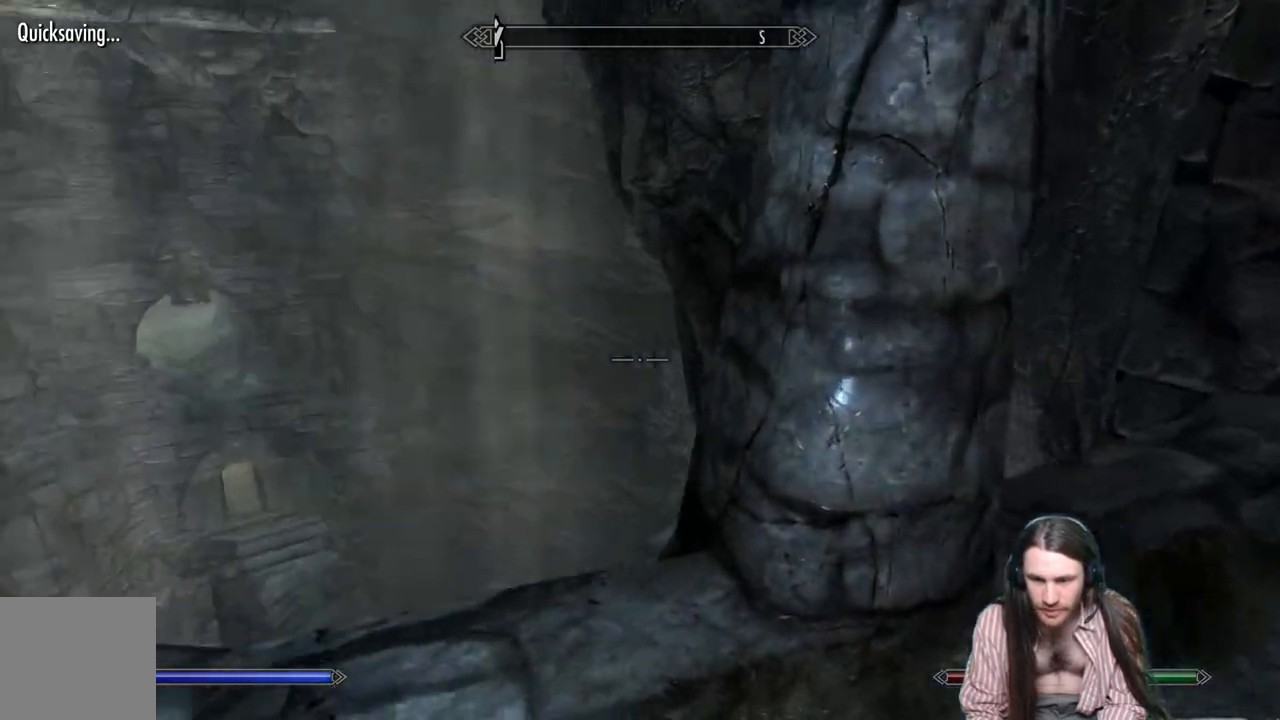
{"buttons": [], "left_stick": "center", "right_stick": "right", "events": [[167, "left_stick", "right"], [267, "right_stick", "up-left"], [333, "left_stick", "center"], [367, "right_stick", "center"], [483, "right_stick", "right"]]}
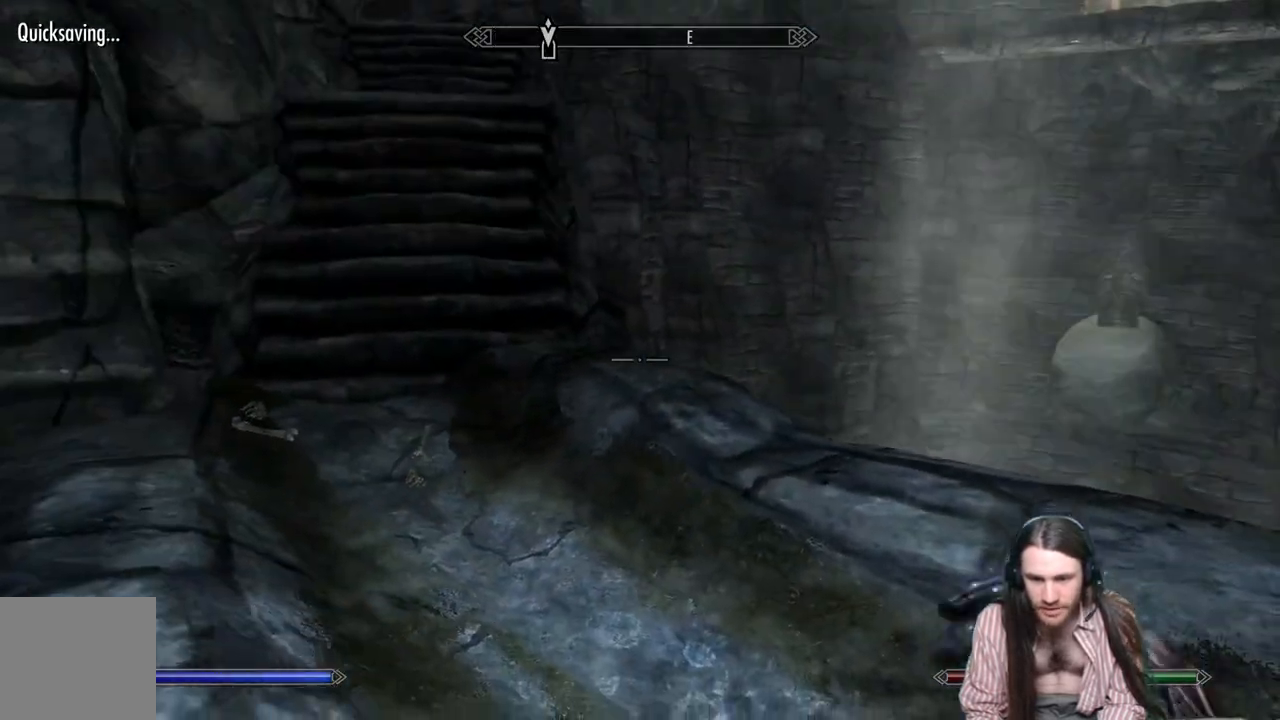
{"buttons": [], "left_stick": "up", "right_stick": "right", "events": [[17, "left_stick", "right"], [367, "left_stick", "up-right"], [500, "left_stick", "up"]]}
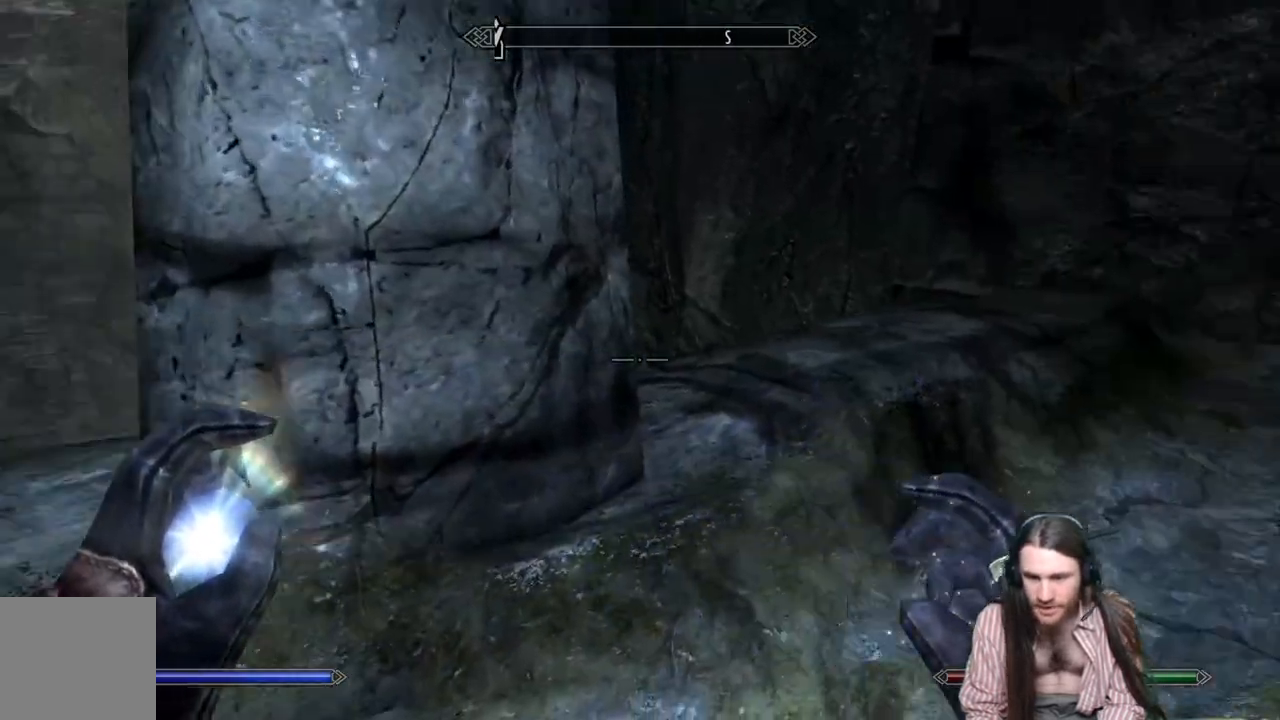
{"buttons": [], "left_stick": "up", "right_stick": "up", "events": [[117, "right_stick", "center"], [383, "right_stick", "up"]]}
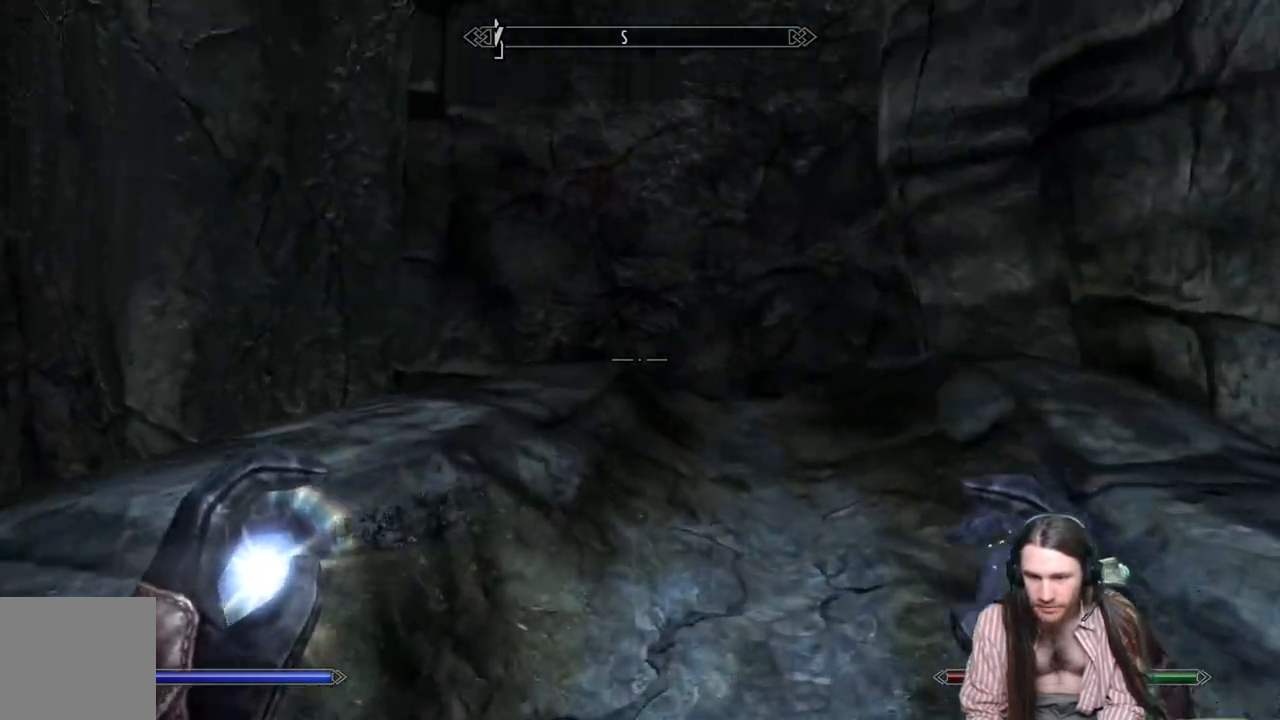
{"buttons": [], "left_stick": "down-left", "right_stick": "left", "events": [[33, "right_stick", "center"], [300, "left_stick", "down"], [367, "right_stick", "left"], [450, "left_stick", "down-left"]]}
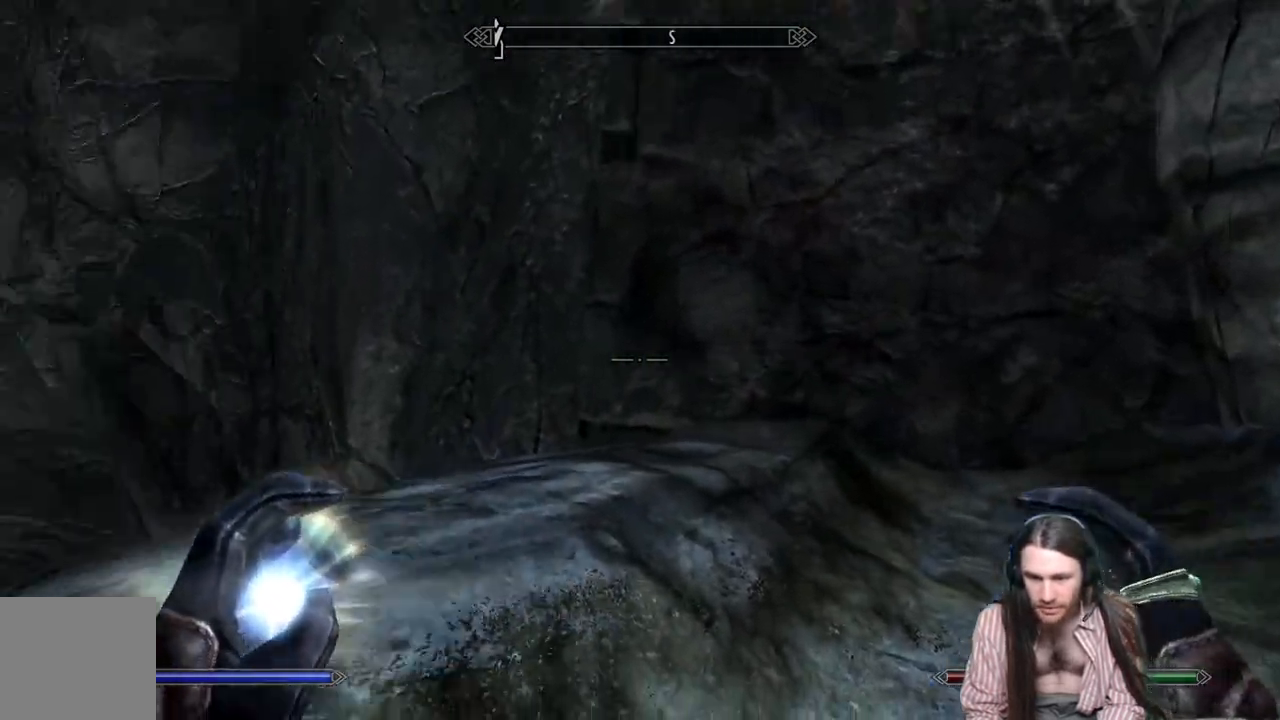
{"buttons": [], "left_stick": "down-left", "right_stick": "left", "events": []}
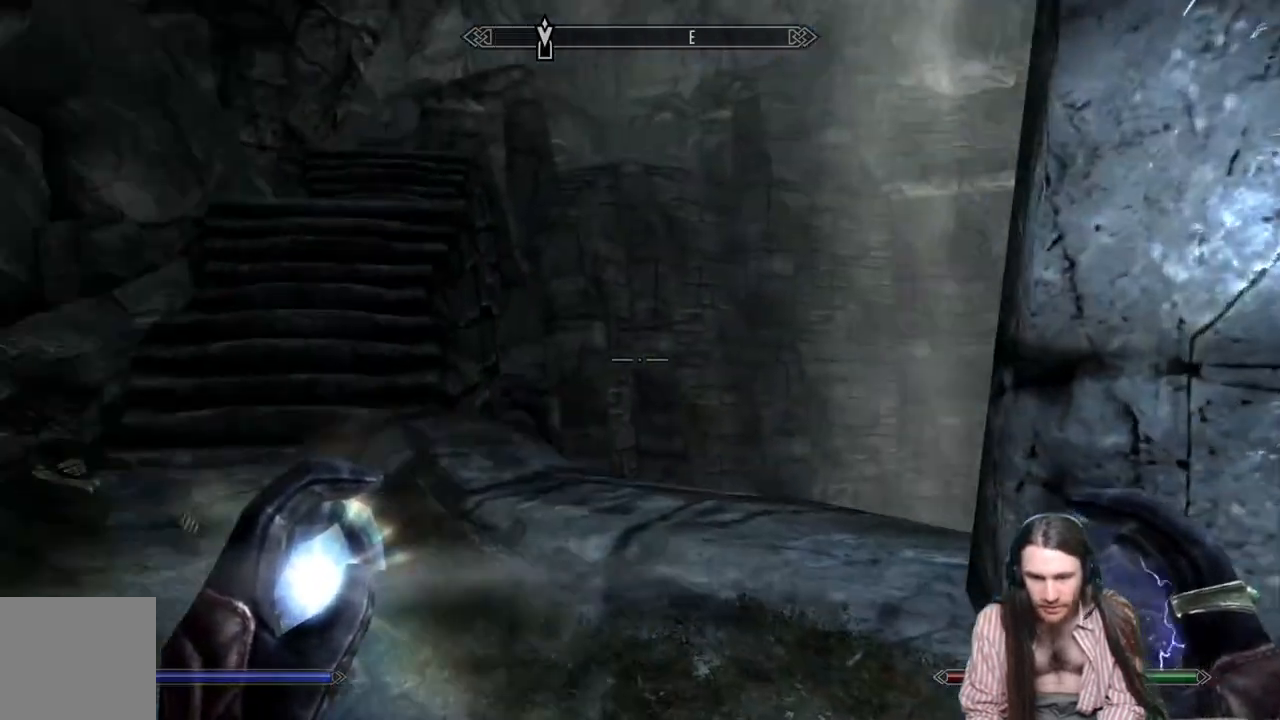
{"buttons": [], "left_stick": "up", "right_stick": "up-right", "events": [[50, "left_stick", "up-left"], [117, "left_stick", "up"], [167, "right_stick", "center"], [467, "right_stick", "up-right"]]}
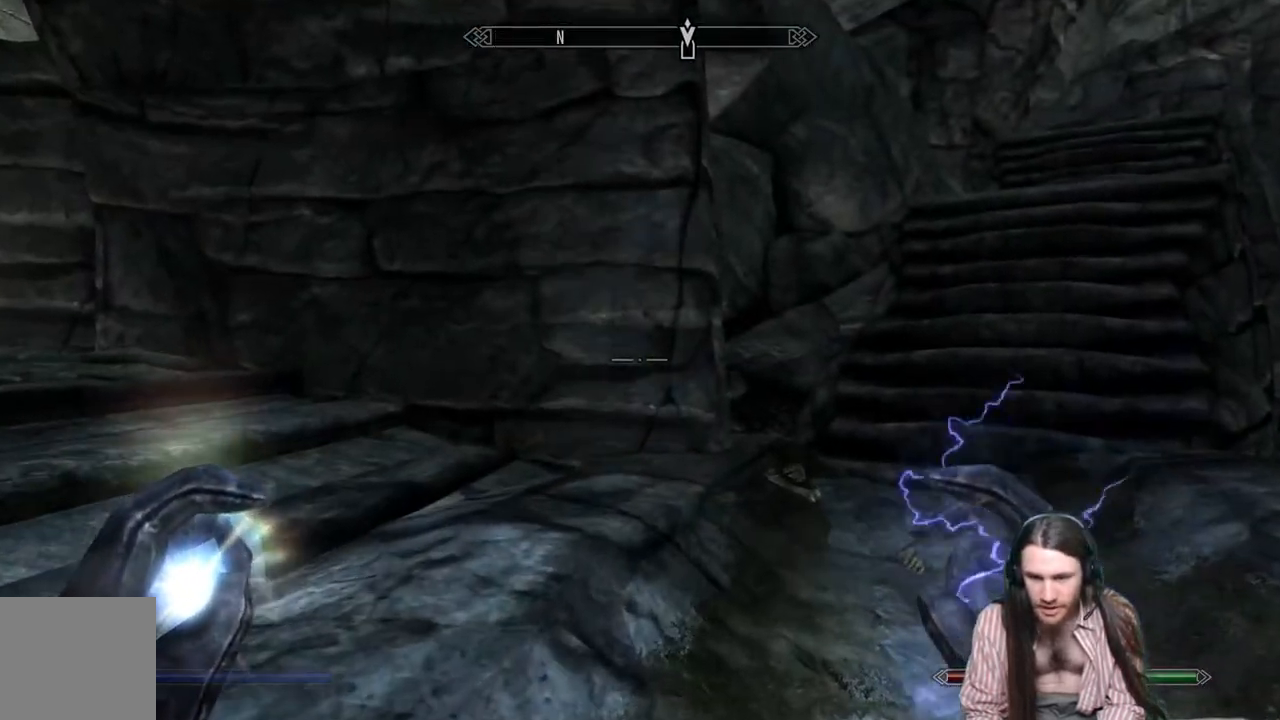
{"buttons": [], "left_stick": "up-left", "right_stick": "center", "events": [[183, "right_stick", "center"], [283, "left_stick", "up-left"], [300, "right_stick", "right"], [400, "right_stick", "center"]]}
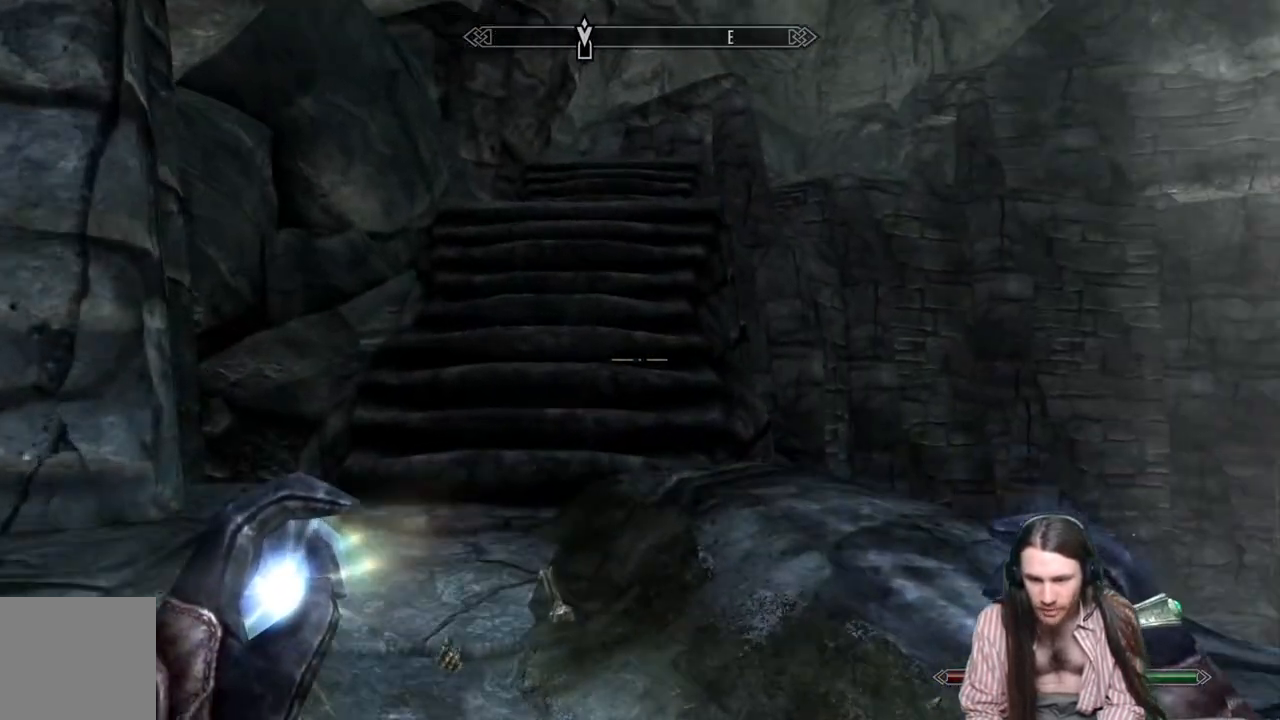
{"buttons": [], "left_stick": "up-left", "right_stick": "center", "events": [[317, "right_stick", "up"], [433, "right_stick", "center"]]}